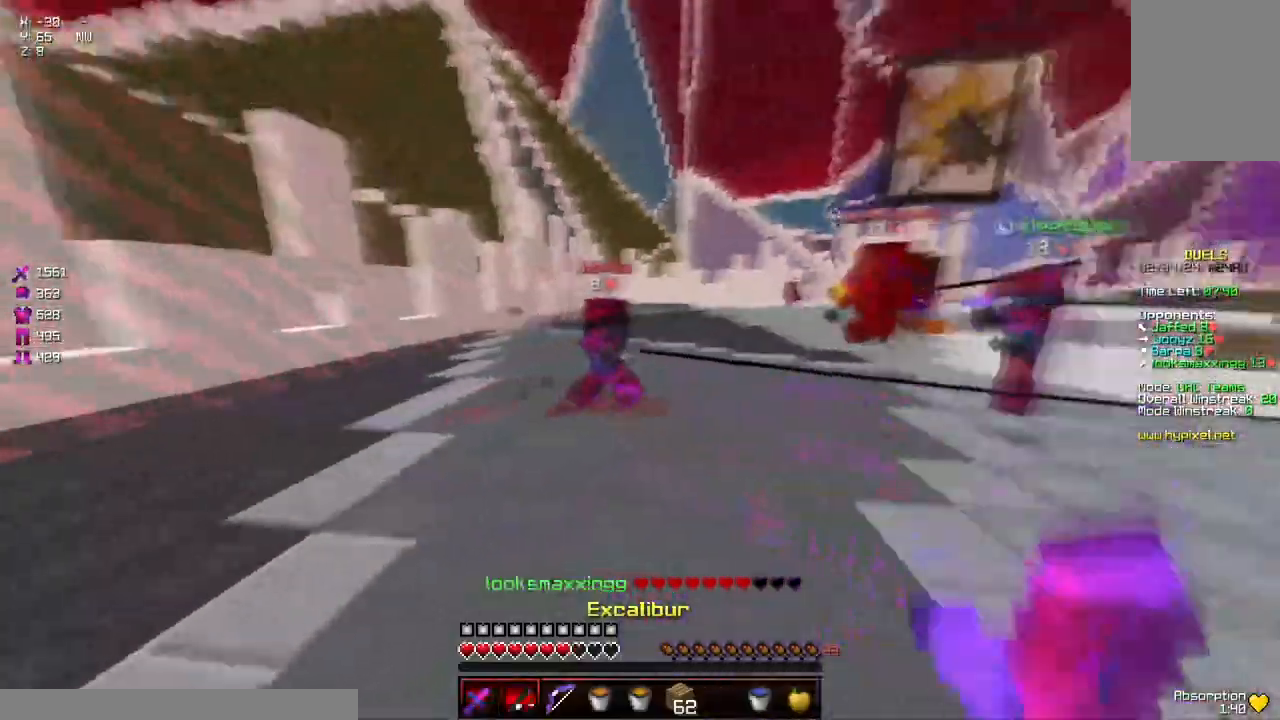
Gameplay with keyboard and mouse; each line is a JSON object with the keys and mouse buttons held at the frame after it. "events" lists presses ("down") and releases ("up") of "a", "d", "s", "space", "w", "mouse_left" and "mouse_right" between this image and that frame as [ms after this image, input, new state], when the widget could be followed in between. "mouse_left", "mouse_right" = the "left", "right" buttons of the "mouse" list. No other keys are recorded. Fast repeated clicks can show as one long hold. Mouse movement is not recorded.
{"keys": ["w"], "mouse": [], "events": [[67, "mouse_right", "down"], [117, "a", "up"], [167, "mouse_right", "up"], [334, "space", "down"], [384, "mouse_right", "down"], [484, "mouse_right", "up"], [484, "space", "up"]]}
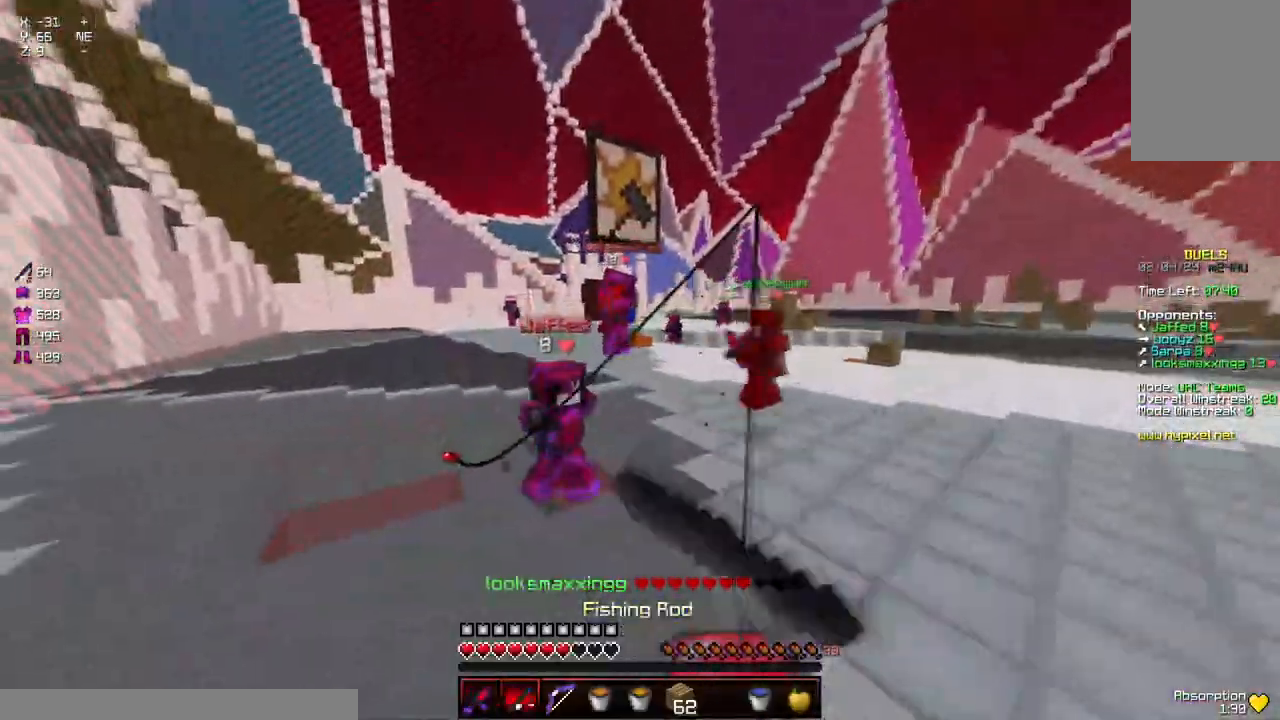
{"keys": ["w"], "mouse": [], "events": [[134, "mouse_left", "down"], [234, "mouse_left", "up"], [267, "mouse_left", "down"], [400, "mouse_left", "up"], [450, "mouse_left", "down"], [500, "mouse_left", "up"]]}
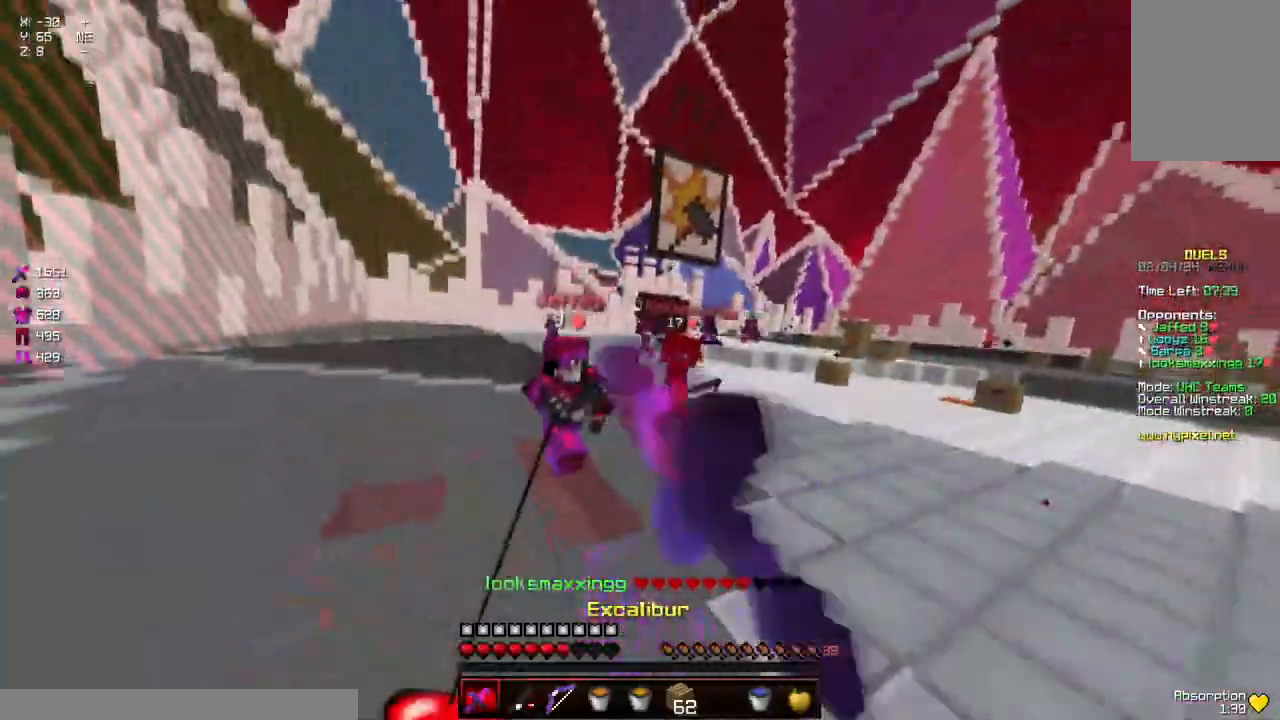
{"keys": ["a", "s"], "mouse": [], "events": [[50, "mouse_left", "down"], [100, "mouse_left", "up"], [317, "a", "down"], [317, "mouse_right", "down"], [317, "w", "up"], [417, "mouse_right", "up"], [417, "s", "down"]]}
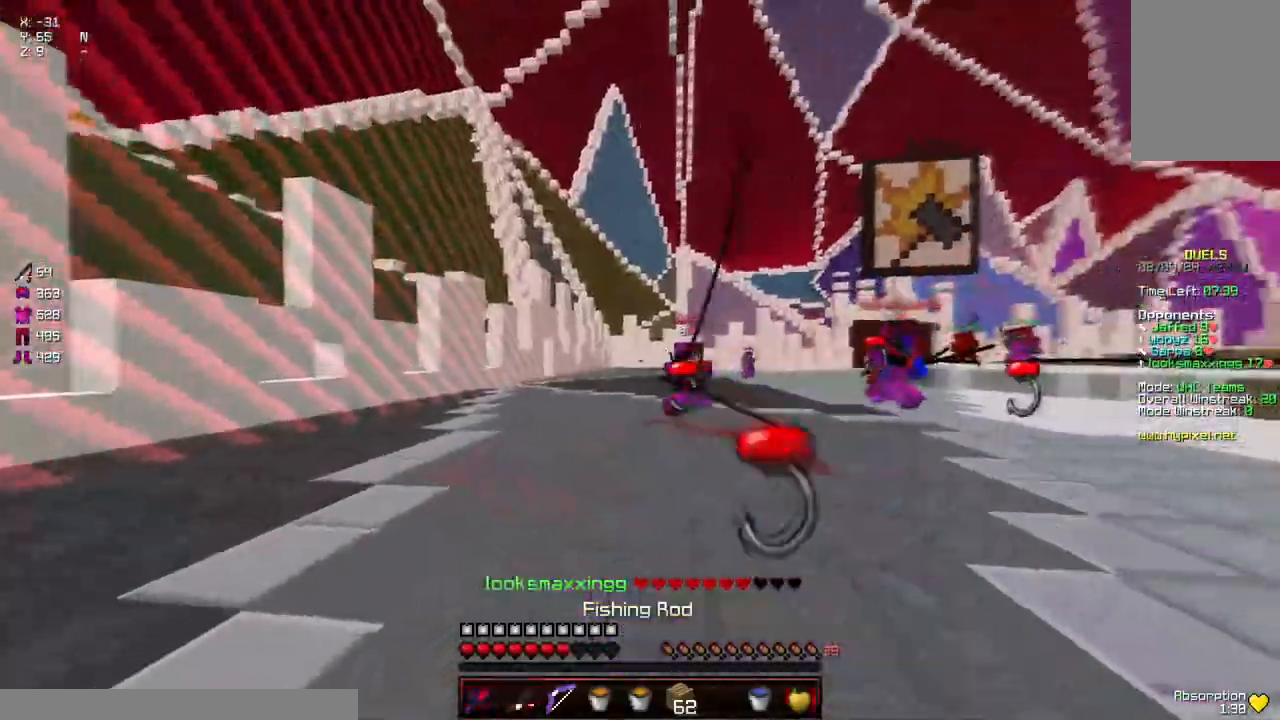
{"keys": ["d"], "mouse": [], "events": [[267, "mouse_right", "down"], [317, "mouse_right", "up"], [434, "a", "up"], [484, "d", "down"], [484, "s", "up"]]}
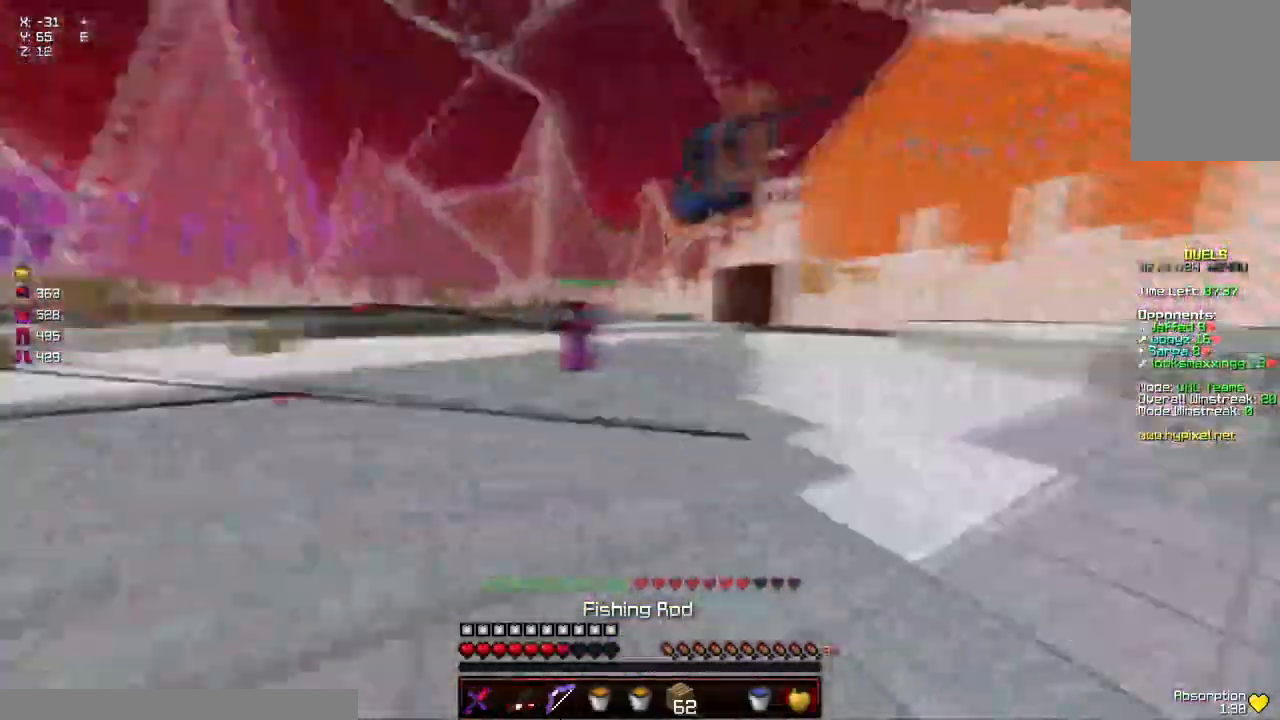
{"keys": ["d"], "mouse": ["left", "right"], "events": [[34, "space", "down"], [34, "w", "down"], [117, "mouse_left", "down"], [134, "mouse_right", "down"], [284, "space", "up"], [434, "w", "up"]]}
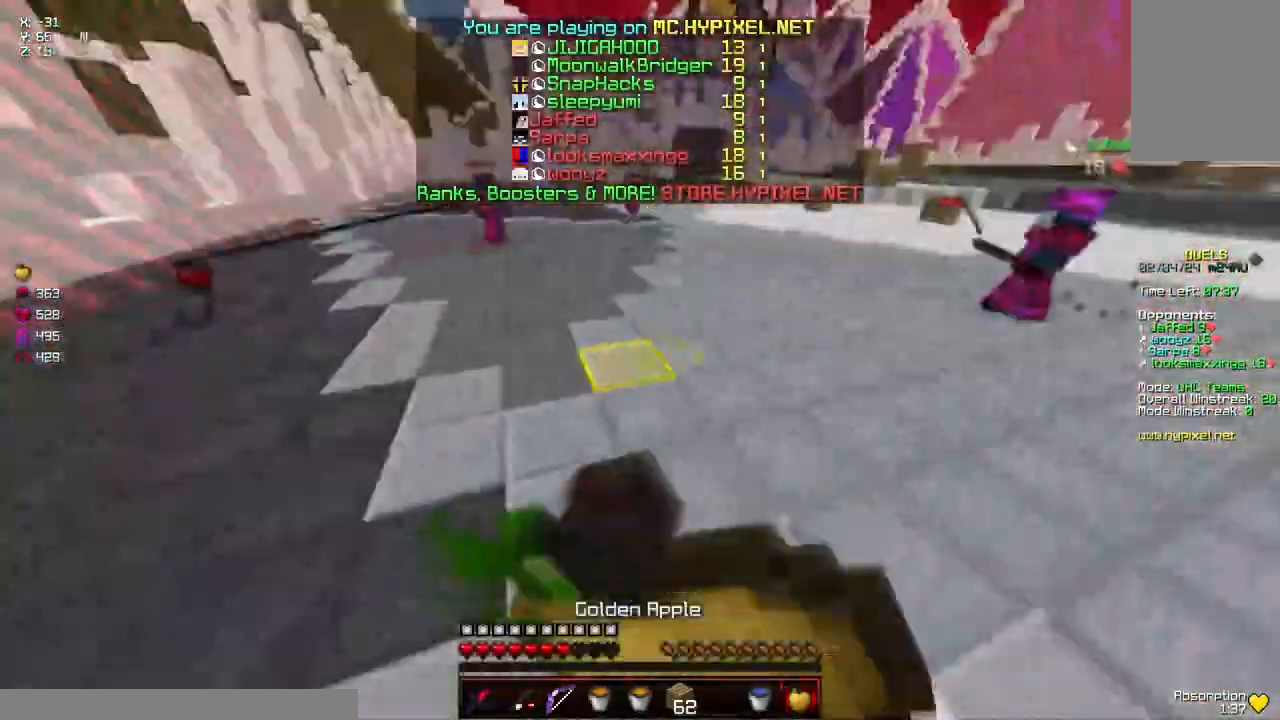
{"keys": ["d", "w"], "mouse": ["left", "right"], "events": [[50, "s", "down"], [100, "s", "up"], [250, "w", "down"]]}
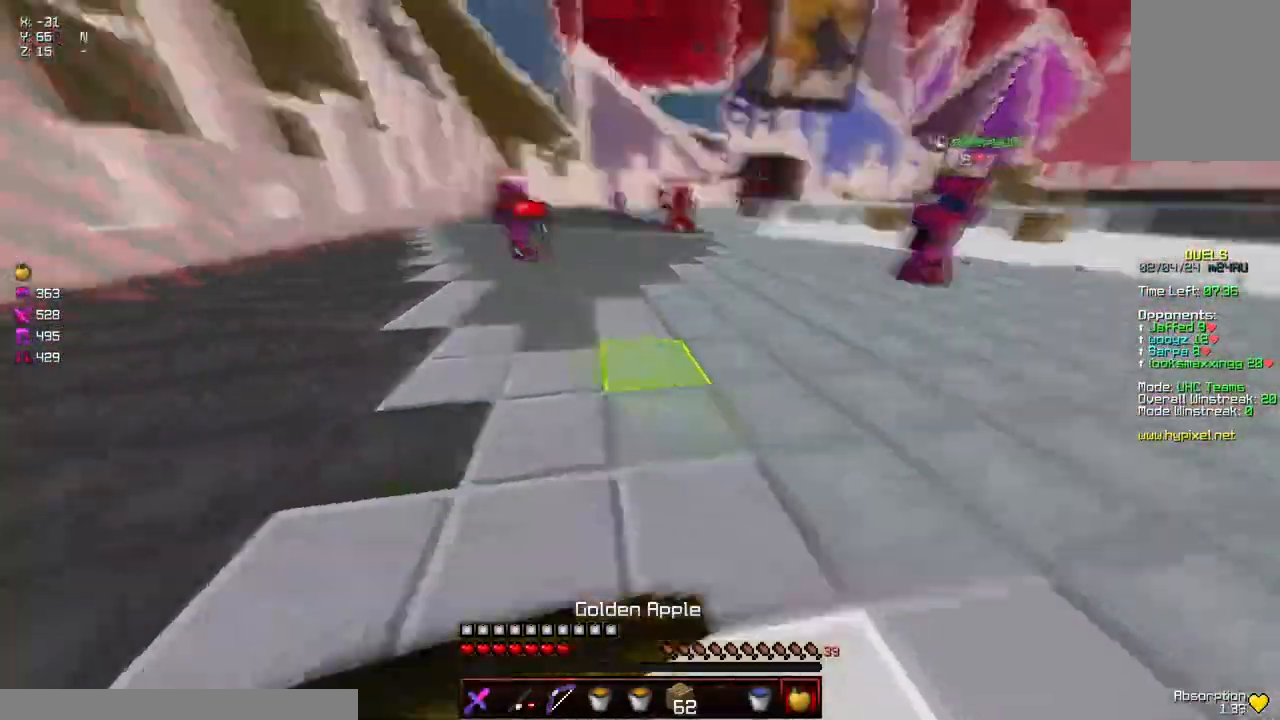
{"keys": ["d", "w"], "mouse": ["left", "right"], "events": []}
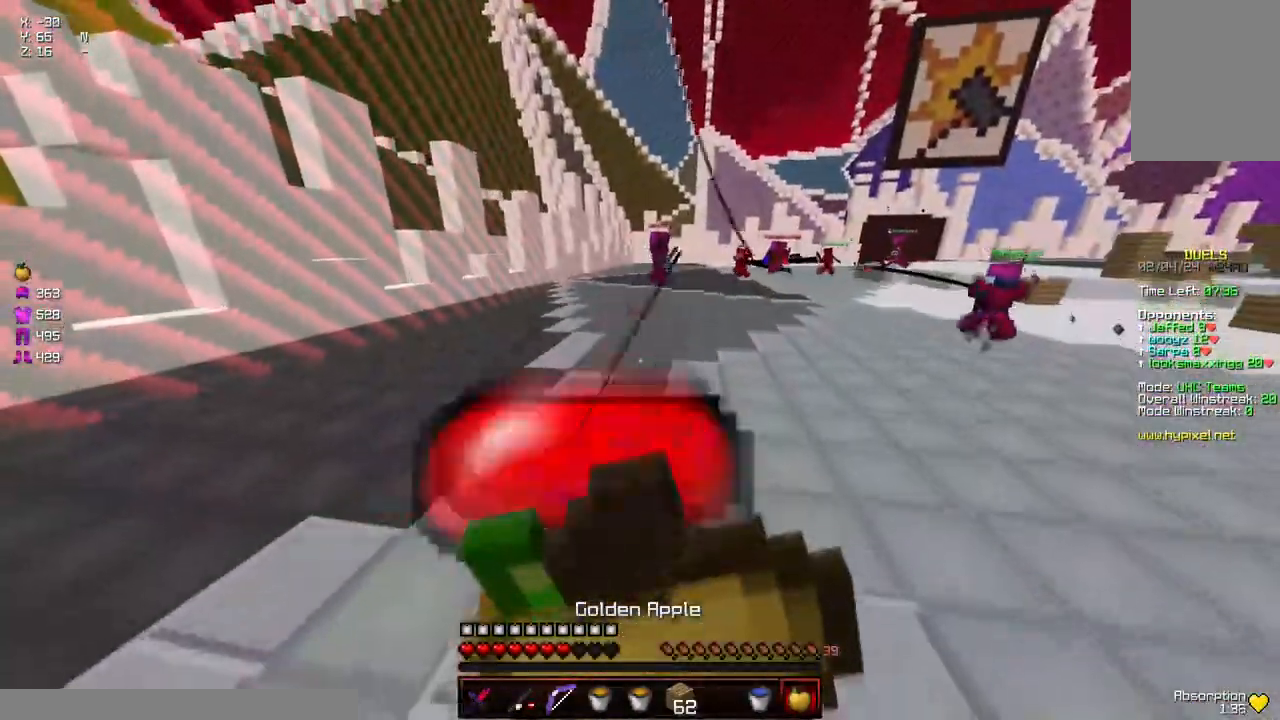
{"keys": ["space", "w"], "mouse": [], "events": [[284, "d", "up"], [434, "mouse_left", "up"], [434, "space", "down"], [484, "mouse_right", "up"]]}
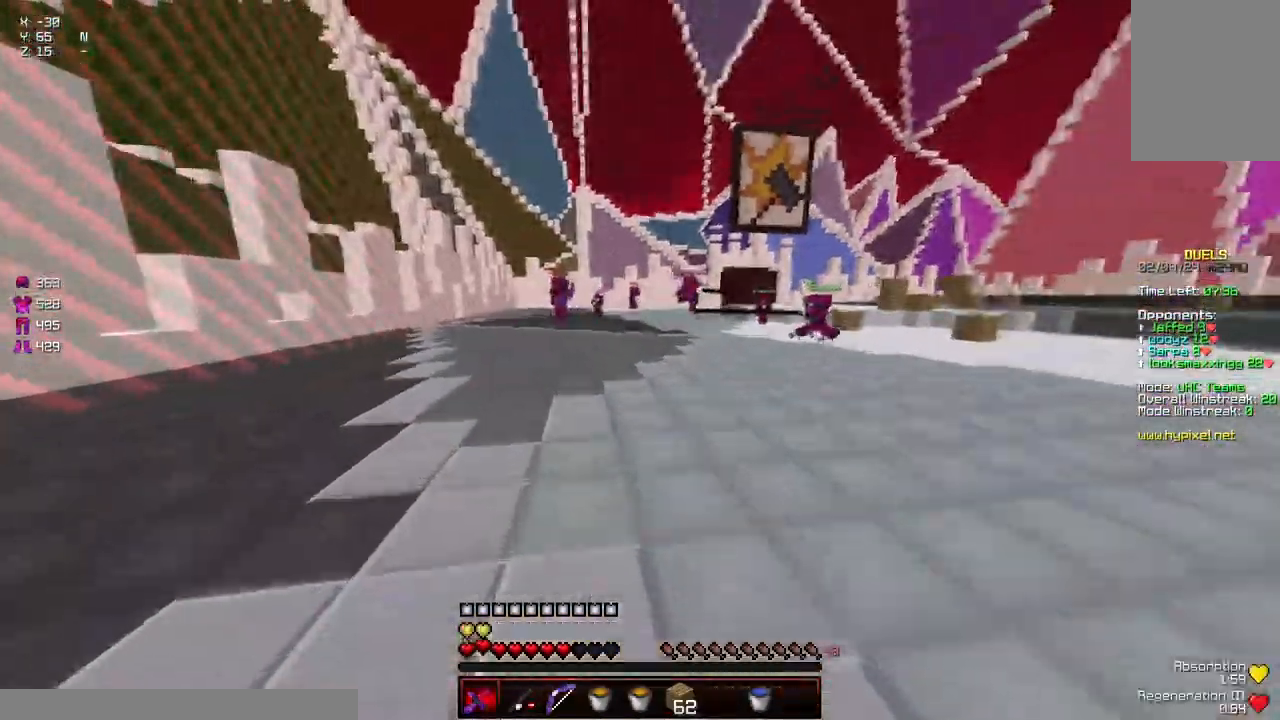
{"keys": ["space", "w"], "mouse": [], "events": [[150, "space", "up"], [200, "mouse_left", "down"], [300, "mouse_left", "up"], [350, "mouse_left", "down"], [350, "space", "down"], [400, "mouse_left", "up"], [450, "mouse_left", "down"], [500, "mouse_left", "up"]]}
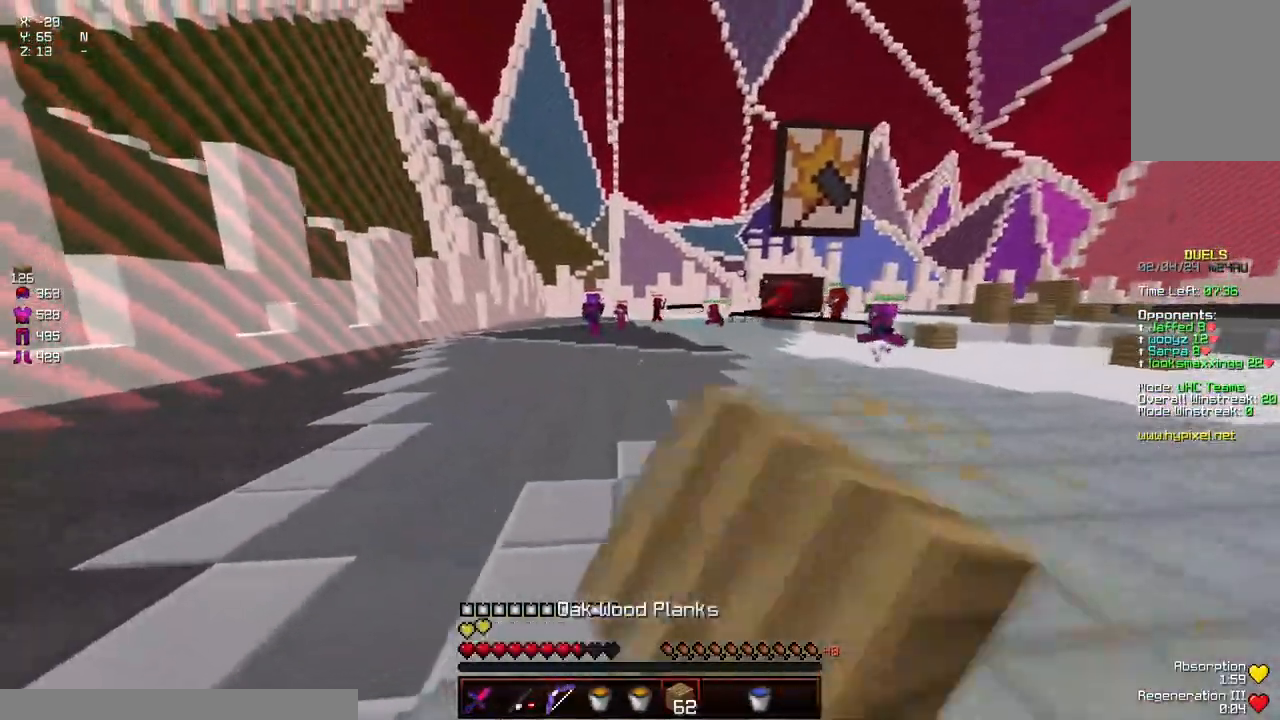
{"keys": ["space", "w"], "mouse": [], "events": [[50, "mouse_left", "down"], [167, "mouse_left", "up"], [217, "mouse_left", "down"], [317, "mouse_left", "up"], [367, "mouse_left", "down"], [467, "mouse_left", "up"]]}
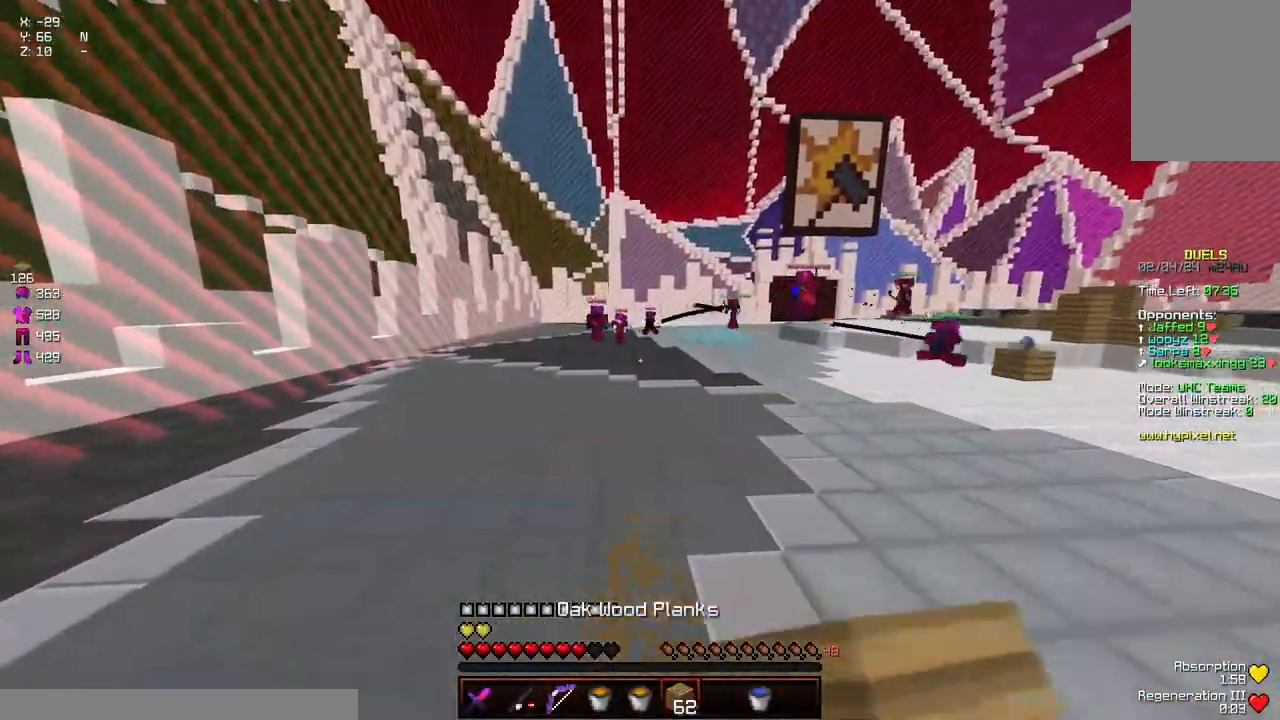
{"keys": ["a", "space", "w"], "mouse": [], "events": [[17, "a", "down"], [67, "mouse_left", "down"], [117, "a", "up"], [167, "mouse_left", "up"], [284, "a", "down"], [284, "mouse_left", "down"], [384, "mouse_left", "up"]]}
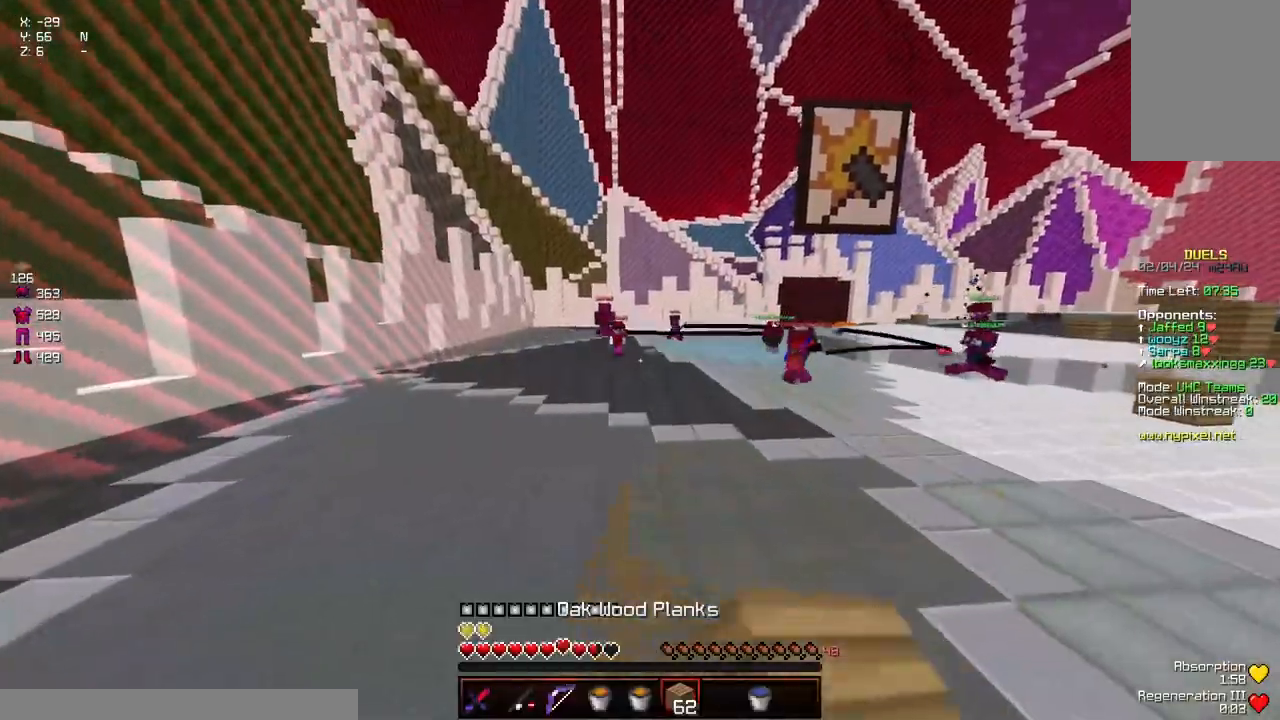
{"keys": ["a", "space", "w"], "mouse": ["left"], "events": [[84, "mouse_left", "down"], [84, "space", "up"], [150, "mouse_left", "up"], [250, "mouse_left", "down"], [300, "mouse_left", "up"], [350, "space", "down"], [400, "mouse_left", "down"], [450, "mouse_left", "up"], [500, "mouse_left", "down"]]}
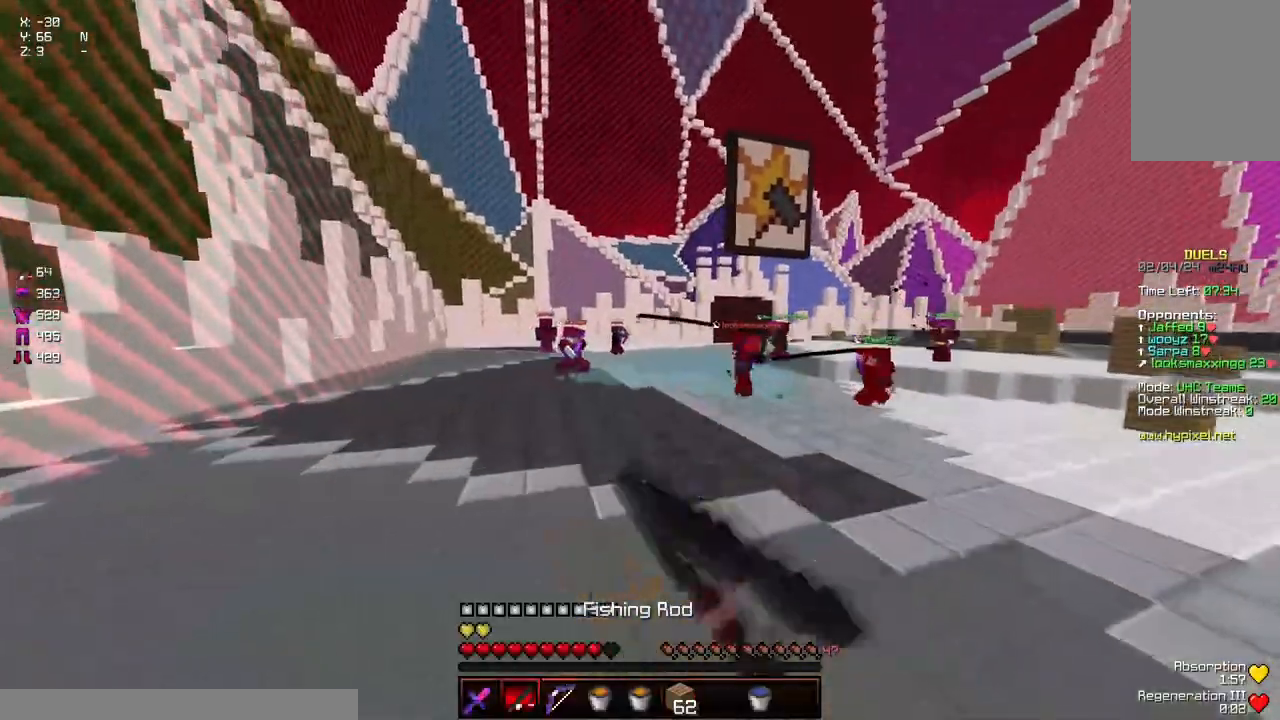
{"keys": ["a", "w"], "mouse": [], "events": [[150, "mouse_left", "up"], [267, "mouse_left", "down"], [267, "space", "up"], [317, "a", "up"], [367, "mouse_left", "up"], [417, "a", "down"]]}
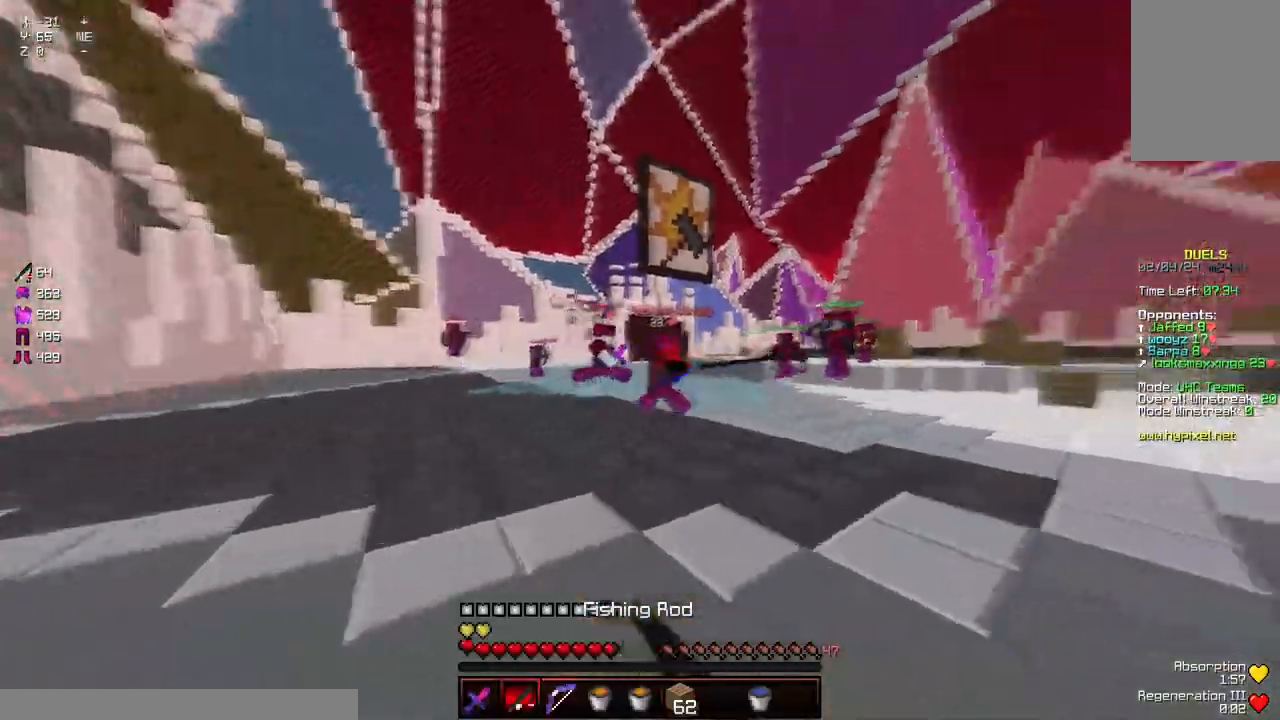
{"keys": ["w"], "mouse": ["right"], "events": [[67, "mouse_right", "down"], [167, "a", "up"], [234, "d", "down"], [234, "mouse_right", "up"], [484, "d", "up"], [484, "mouse_right", "down"]]}
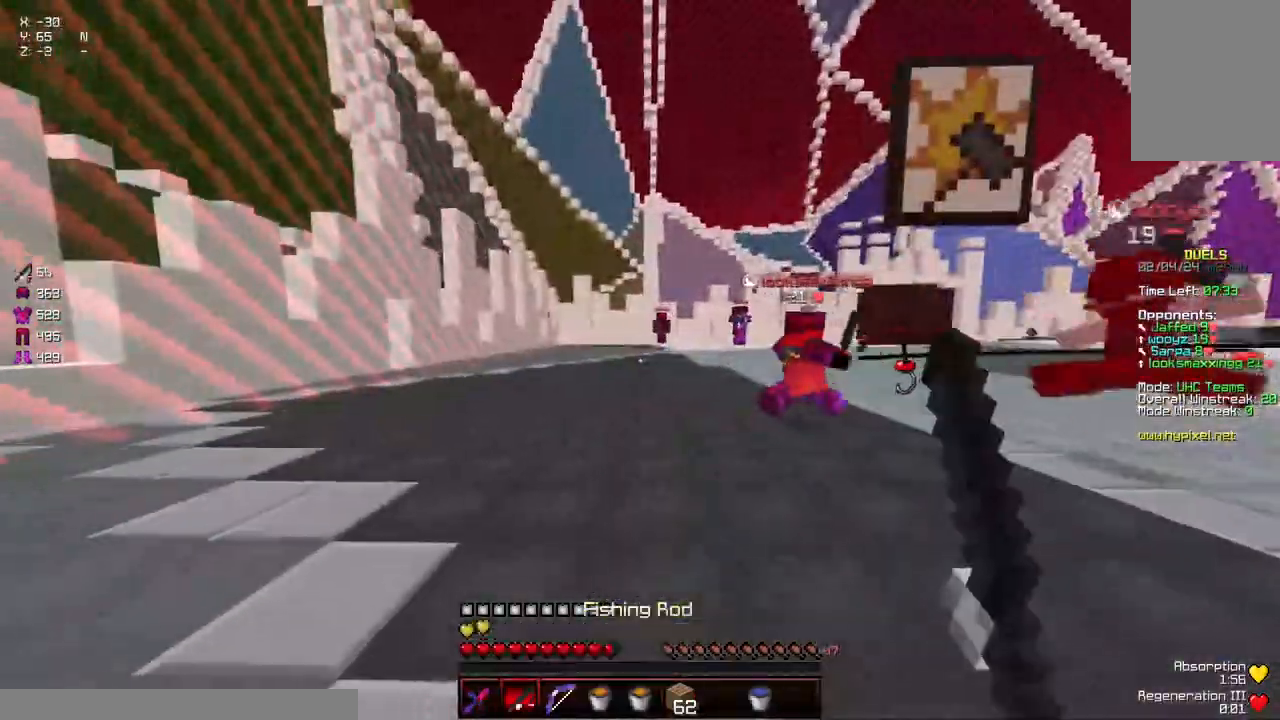
{"keys": ["d", "w"], "mouse": [], "events": [[84, "mouse_right", "up"], [350, "mouse_right", "down"], [450, "d", "down"], [450, "mouse_right", "up"]]}
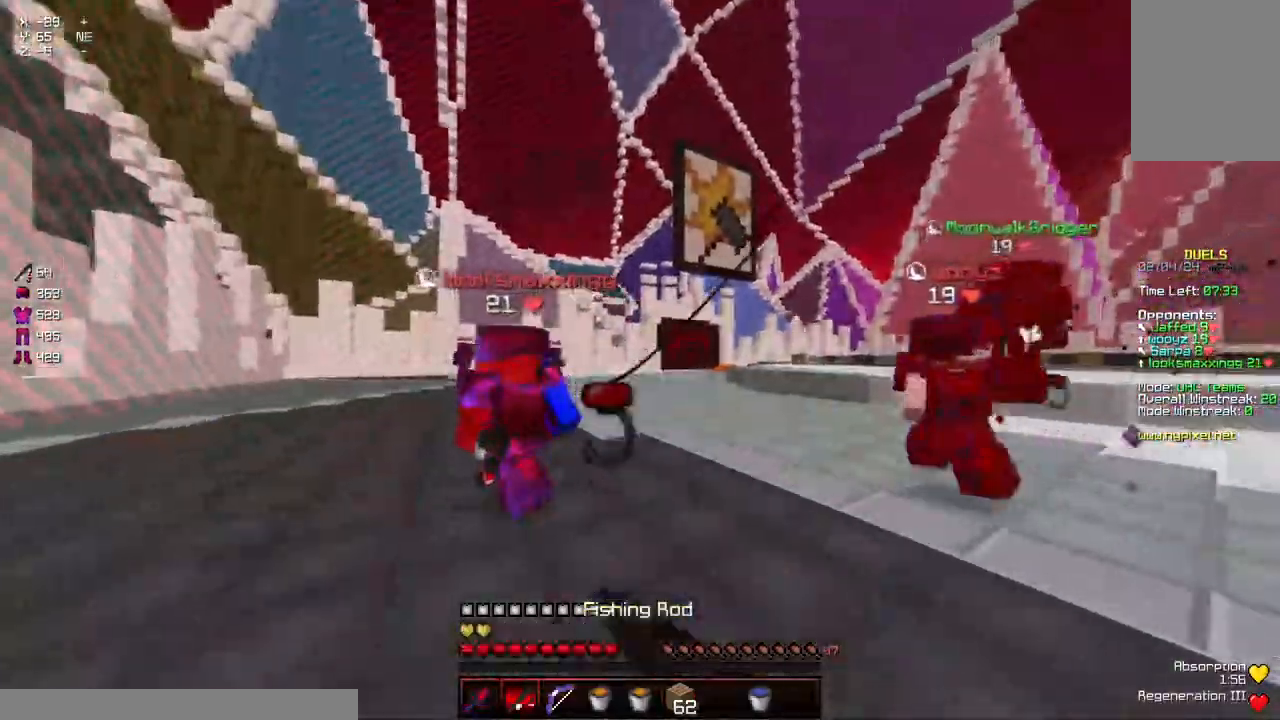
{"keys": ["d", "w"], "mouse": [], "events": [[150, "mouse_left", "down"], [217, "mouse_left", "up"], [267, "mouse_left", "down"], [317, "mouse_left", "up"], [367, "mouse_left", "down"], [467, "mouse_left", "up"]]}
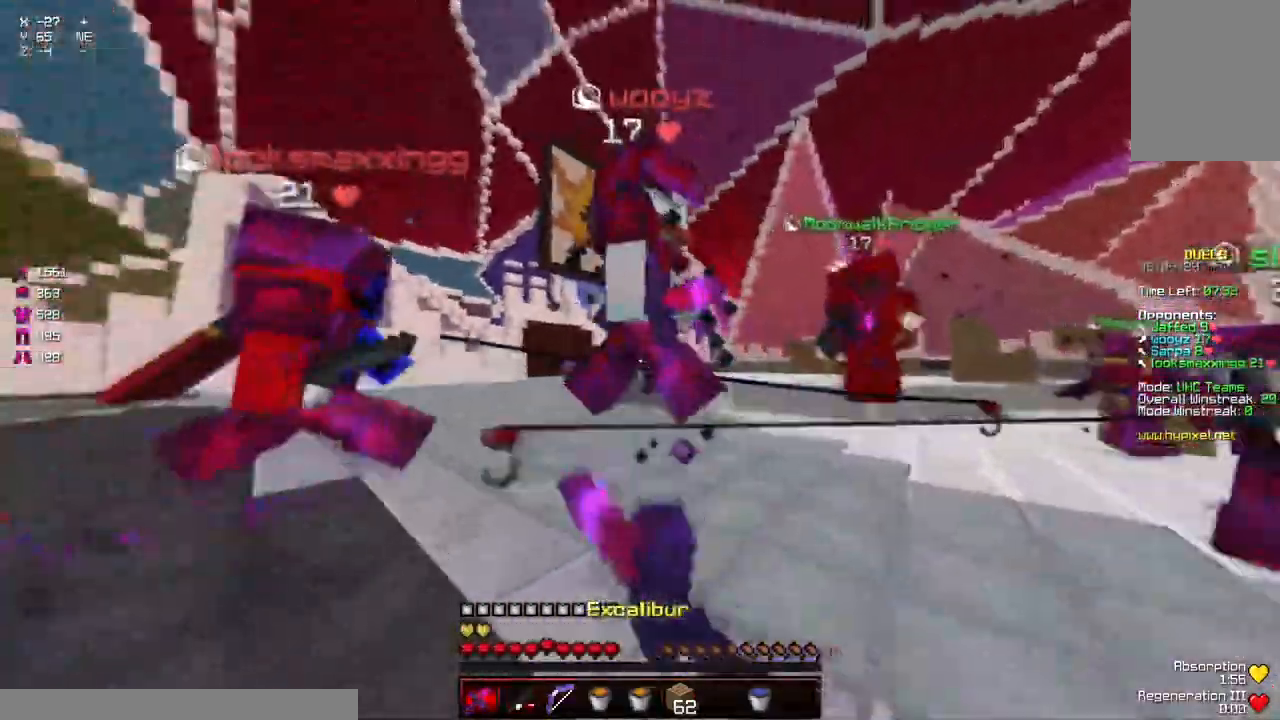
{"keys": ["d"], "mouse": [], "events": [[17, "mouse_left", "down"], [67, "a", "down"], [67, "d", "up"], [67, "mouse_left", "up"], [67, "w", "up"], [117, "mouse_left", "down"], [167, "mouse_left", "up"], [167, "w", "down"], [217, "mouse_left", "down"], [267, "d", "down"], [267, "mouse_left", "up"], [317, "a", "up"], [317, "mouse_left", "down"], [317, "w", "up"], [367, "mouse_left", "up"], [434, "mouse_left", "down"], [484, "mouse_left", "up"]]}
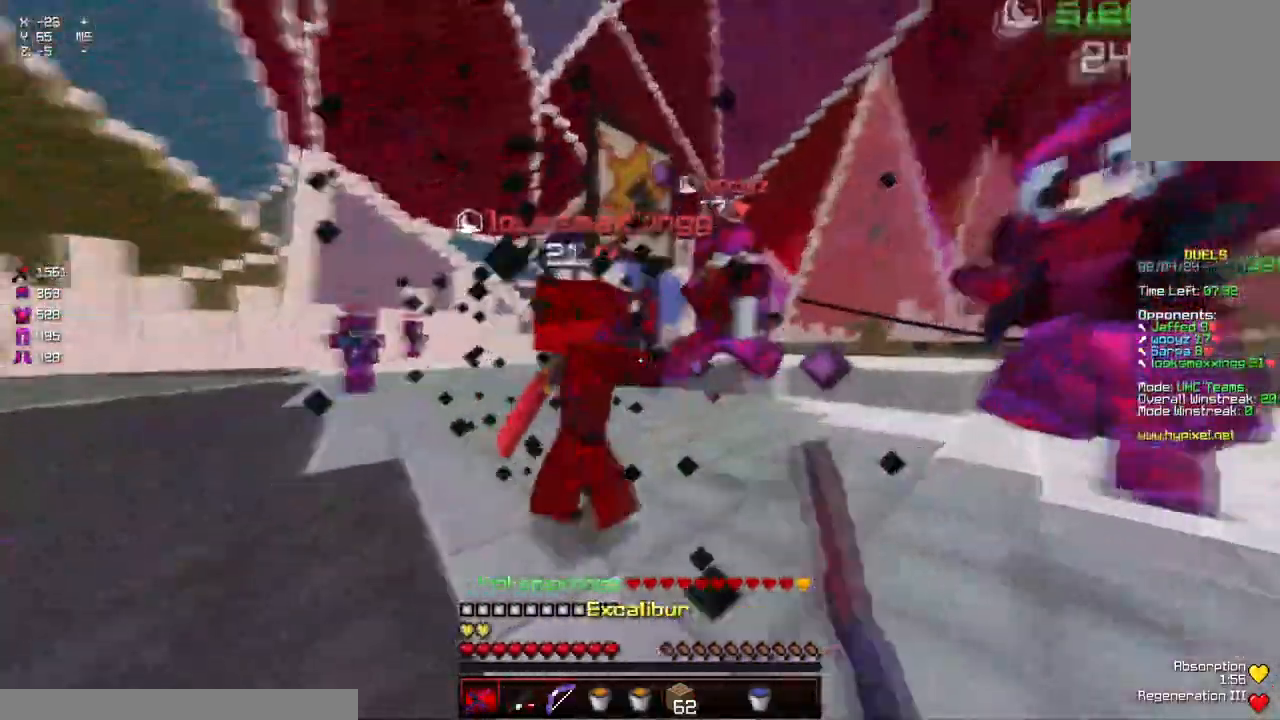
{"keys": ["a"], "mouse": [], "events": [[17, "w", "down"], [34, "mouse_left", "down"], [84, "mouse_left", "up"], [134, "mouse_left", "down"], [184, "a", "down"], [184, "mouse_left", "up"], [234, "d", "up"], [234, "mouse_left", "down"], [284, "mouse_left", "up"], [334, "mouse_left", "down"], [384, "mouse_left", "up"], [500, "w", "up"]]}
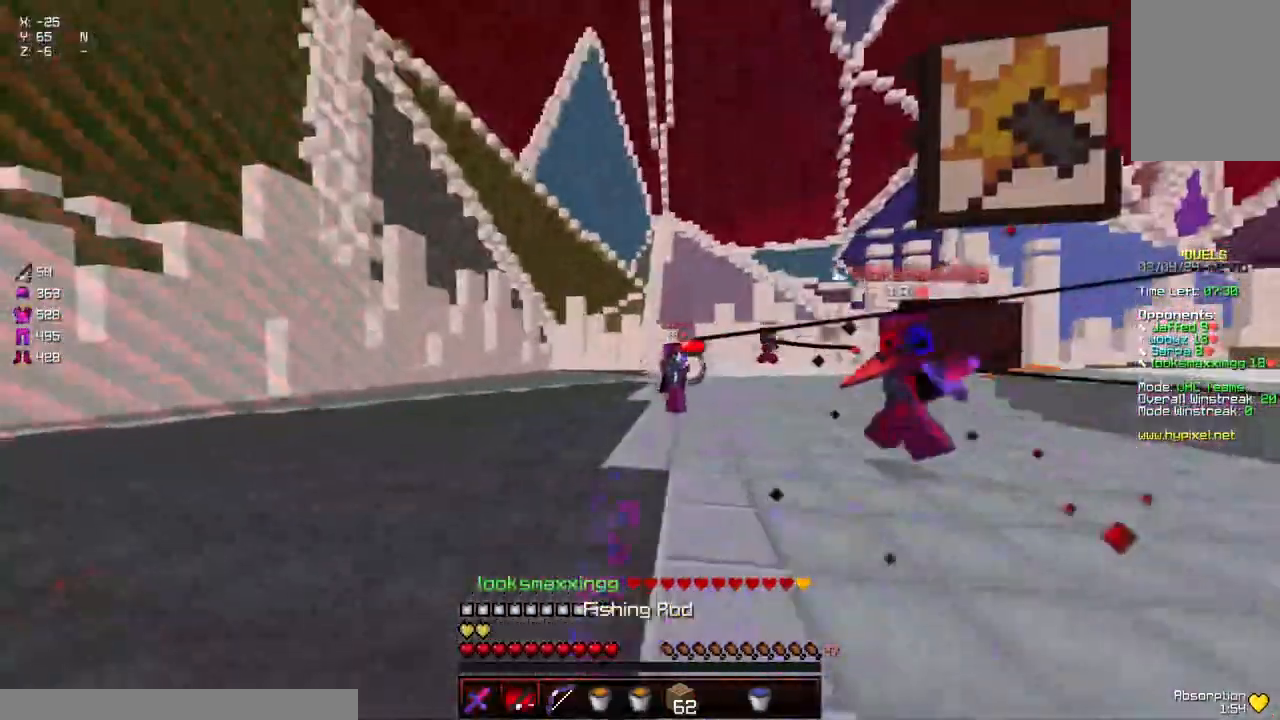
{"keys": ["a", "s"], "mouse": ["right"], "events": [[50, "mouse_right", "down"], [150, "mouse_right", "up"], [234, "s", "down"], [400, "mouse_right", "down"]]}
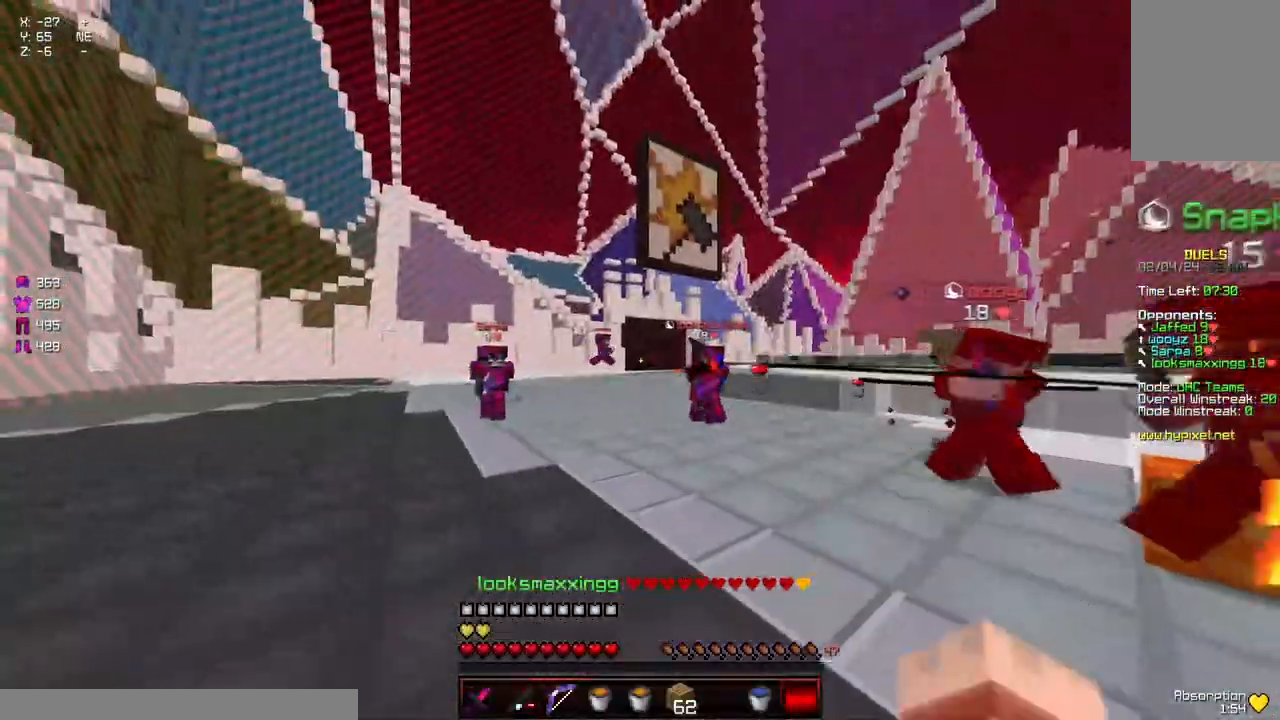
{"keys": ["d"], "mouse": [], "events": [[17, "mouse_right", "up"], [217, "s", "up"], [317, "a", "up"], [317, "d", "down"], [317, "mouse_right", "down"], [434, "mouse_right", "up"]]}
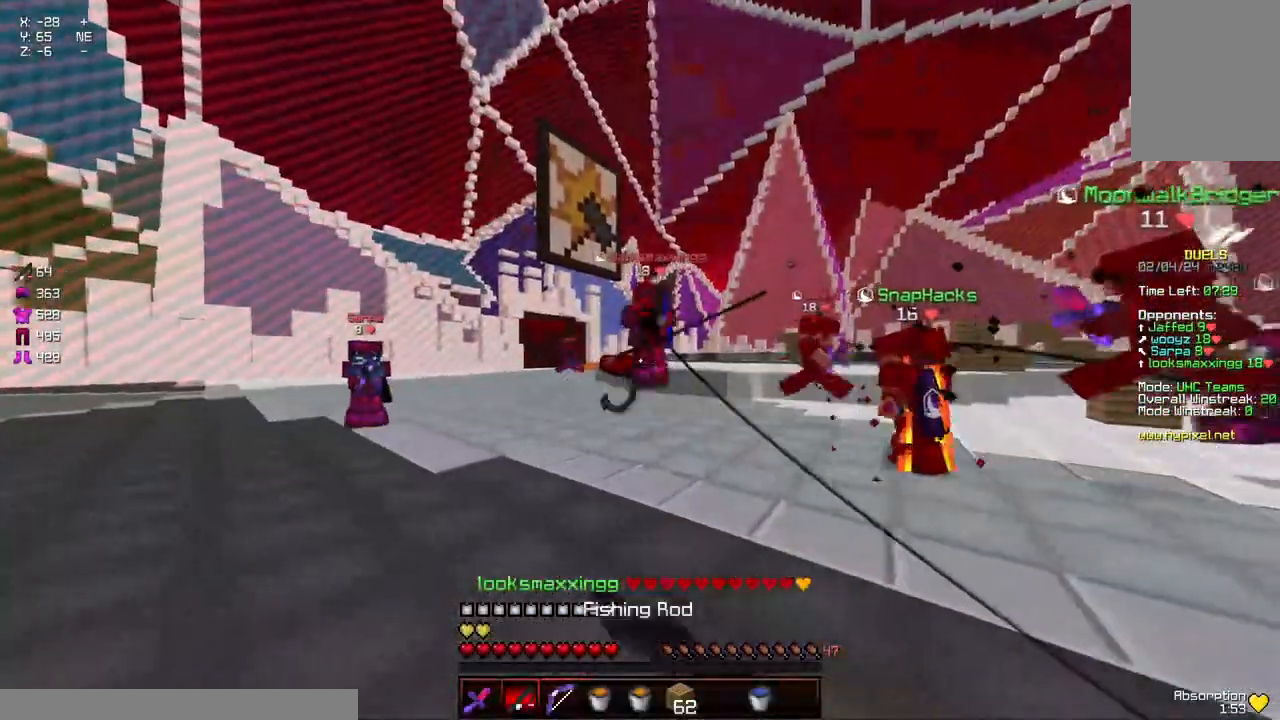
{"keys": ["w"], "mouse": [], "events": [[134, "d", "up"], [134, "w", "down"], [184, "space", "down"], [234, "mouse_left", "down"], [284, "mouse_left", "up"], [284, "space", "up"], [334, "mouse_left", "down"], [384, "mouse_left", "up"], [434, "mouse_left", "down"], [484, "mouse_left", "up"]]}
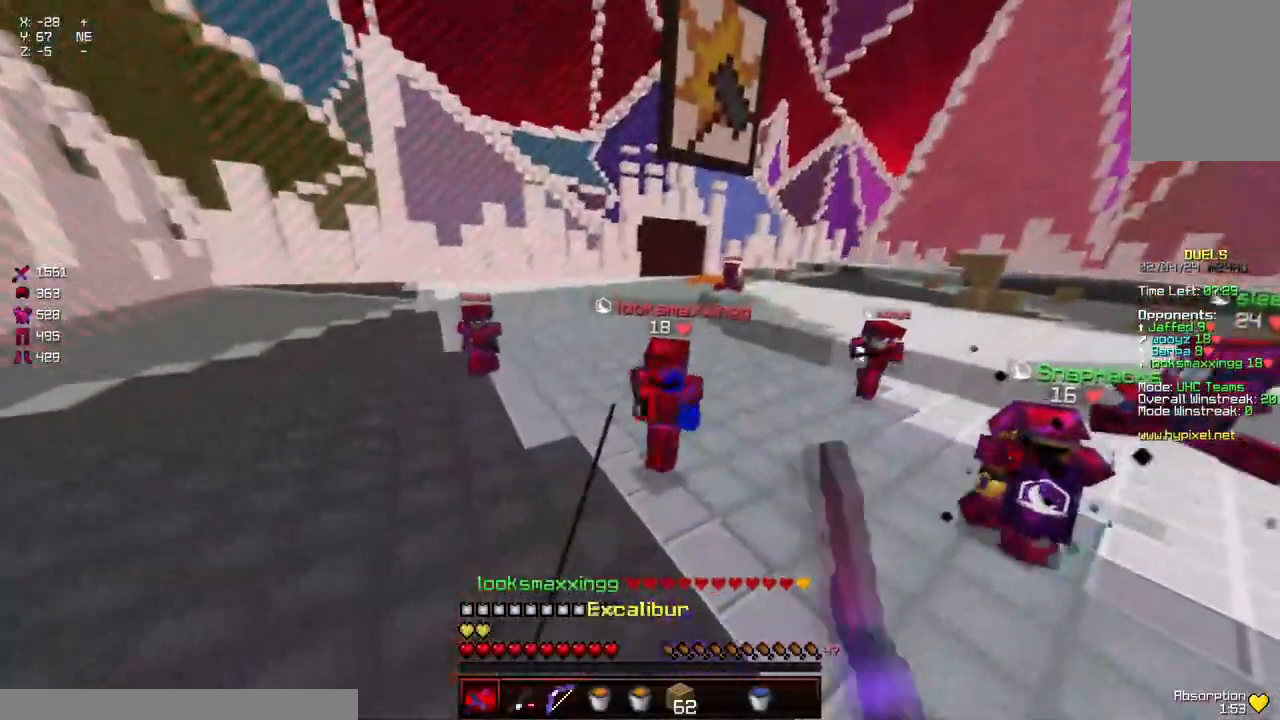
{"keys": ["w"], "mouse": ["left"], "events": [[50, "mouse_left", "down"], [100, "a", "down"], [100, "mouse_left", "up"], [200, "mouse_right", "down"], [200, "w", "up"], [350, "mouse_right", "up"], [350, "w", "down"], [400, "a", "up"], [500, "mouse_left", "down"]]}
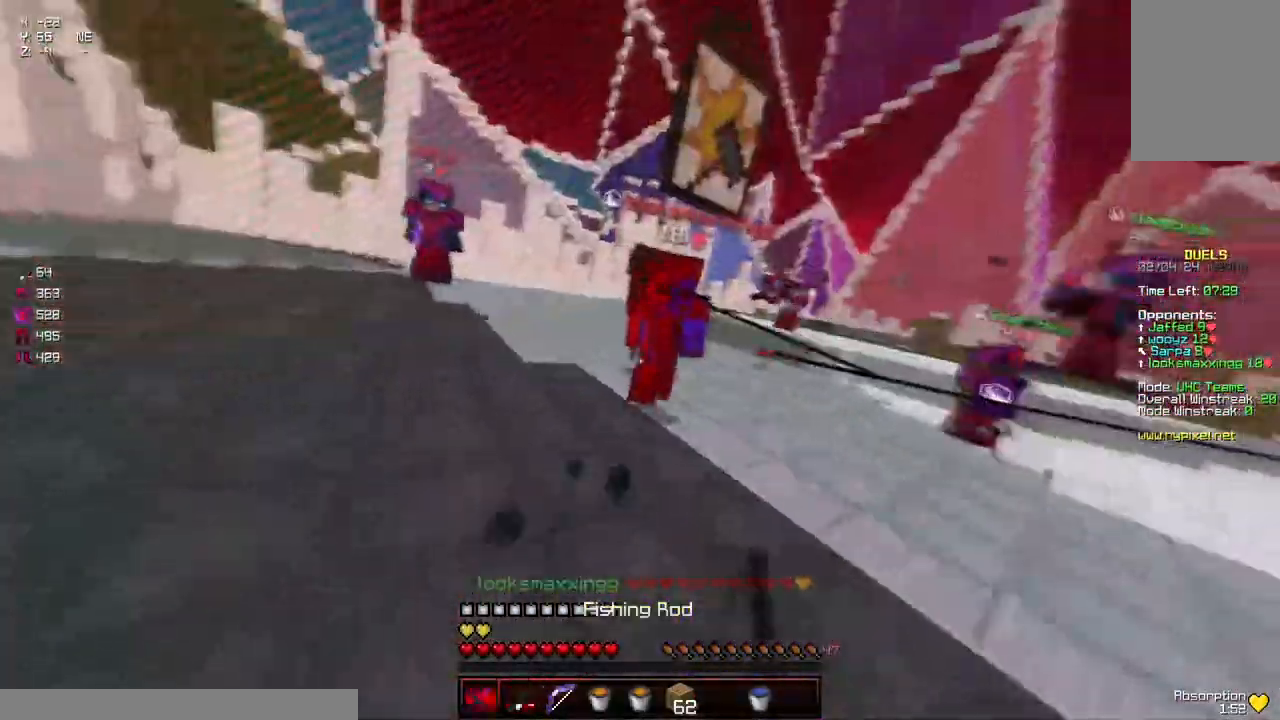
{"keys": ["a", "s"], "mouse": ["right"], "events": [[167, "mouse_left", "up"], [217, "mouse_left", "down"], [267, "a", "down"], [267, "mouse_left", "up"], [367, "w", "up"], [417, "mouse_right", "down"], [467, "s", "down"]]}
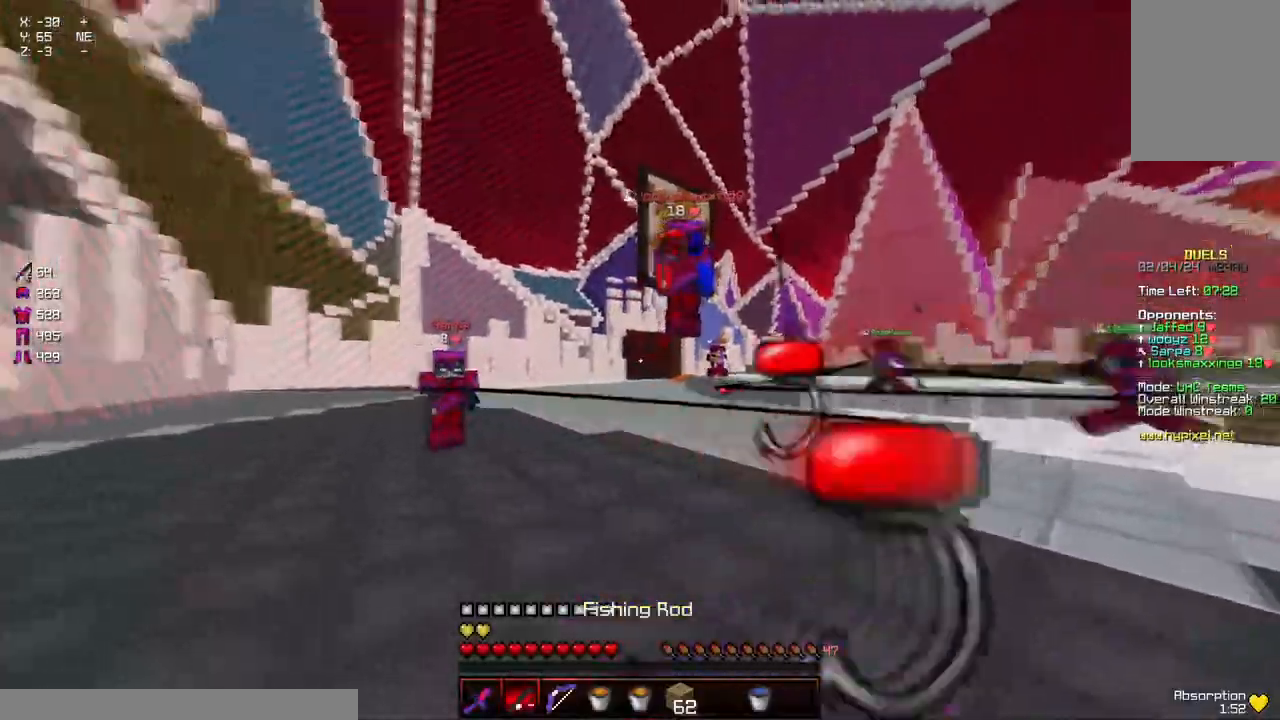
{"keys": ["a", "w"], "mouse": [], "events": [[17, "mouse_right", "up"], [284, "mouse_right", "down"], [284, "s", "up"], [384, "mouse_right", "up"], [384, "w", "down"]]}
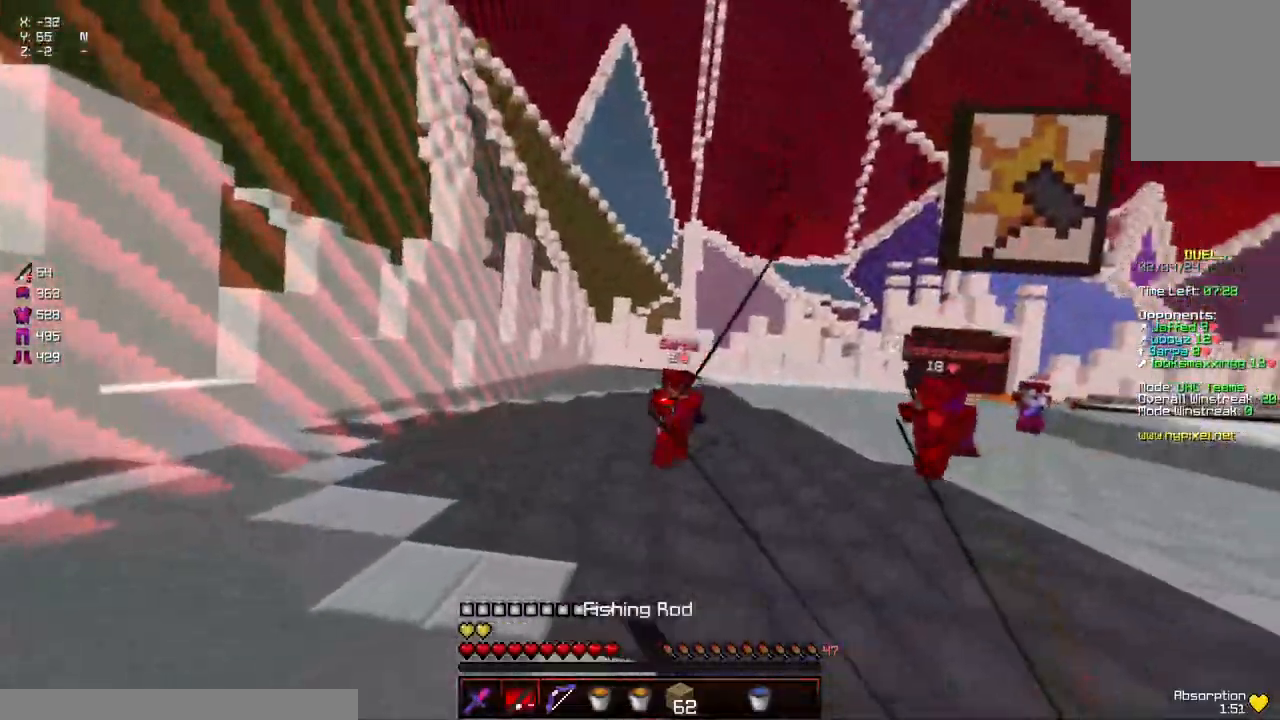
{"keys": ["d", "w"], "mouse": [], "events": [[34, "a", "up"], [100, "space", "down"], [200, "space", "up"], [350, "mouse_right", "down"], [400, "d", "down"], [400, "mouse_right", "up"]]}
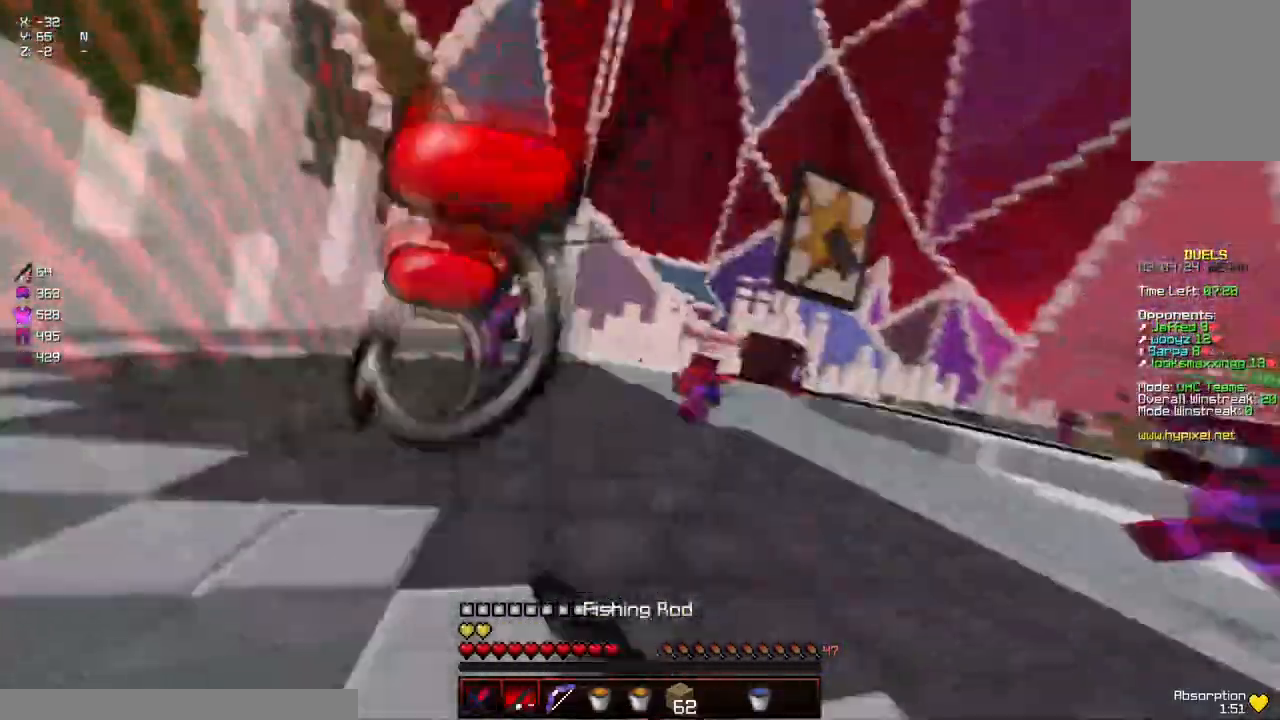
{"keys": ["a", "w"], "mouse": [], "events": [[417, "d", "up"], [450, "a", "down"]]}
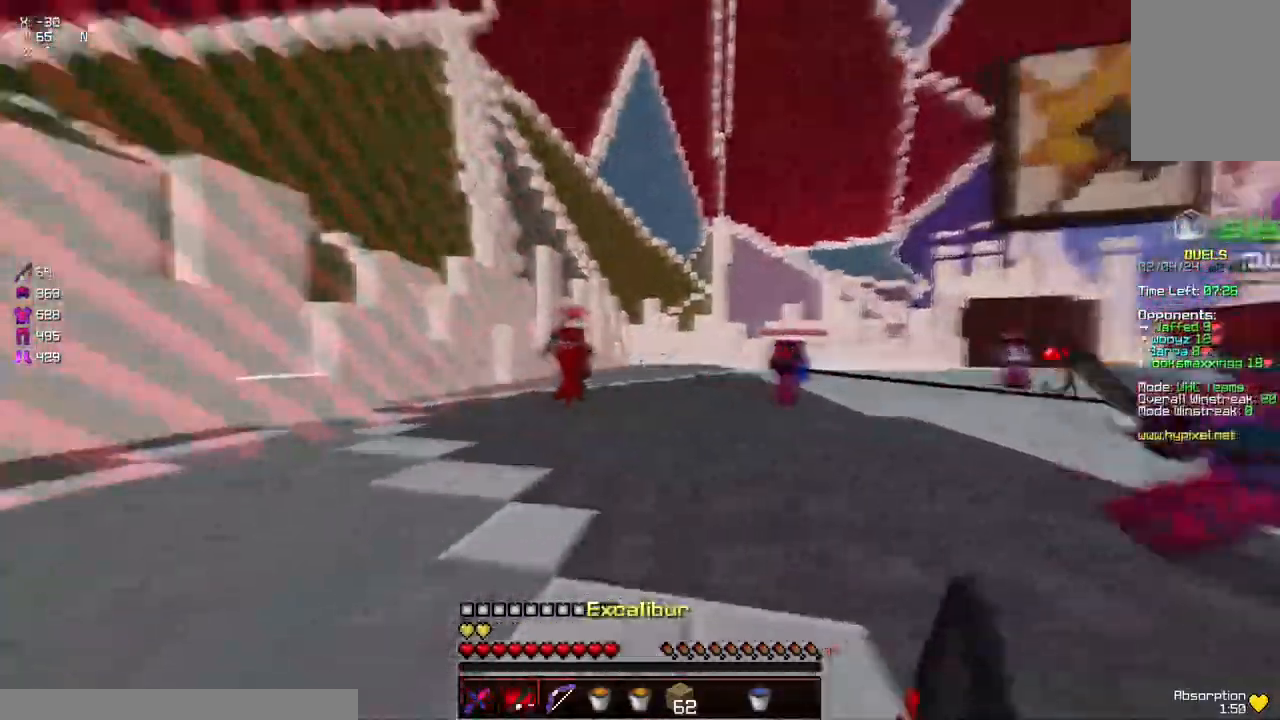
{"keys": ["a", "w"], "mouse": ["left"], "events": [[117, "a", "up"], [117, "space", "down"], [234, "a", "down"], [284, "mouse_left", "down"], [384, "space", "up"]]}
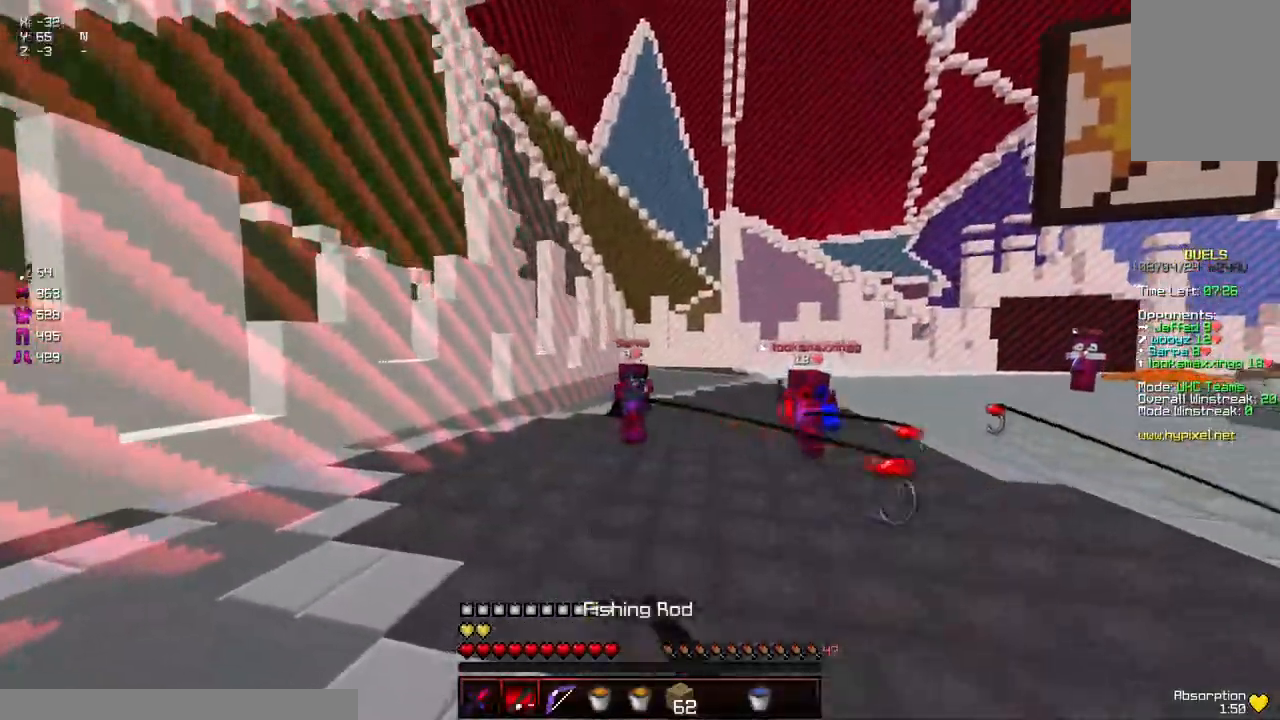
{"keys": ["d", "w"], "mouse": ["right"], "events": [[34, "mouse_left", "up"], [184, "mouse_right", "down"], [300, "a", "up"], [300, "d", "down"], [300, "mouse_right", "up"], [500, "mouse_right", "down"]]}
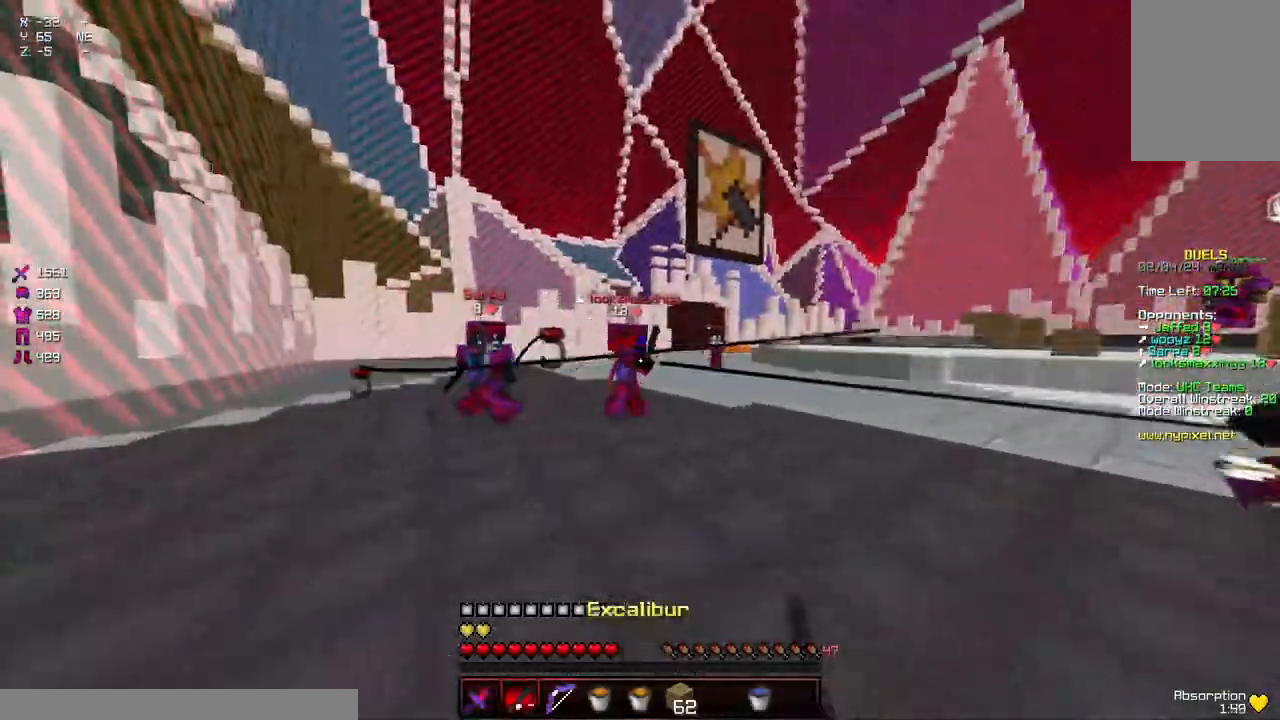
{"keys": ["a", "w"], "mouse": ["right"], "events": [[150, "mouse_right", "up"], [300, "d", "up"], [384, "mouse_right", "down"], [467, "a", "down"]]}
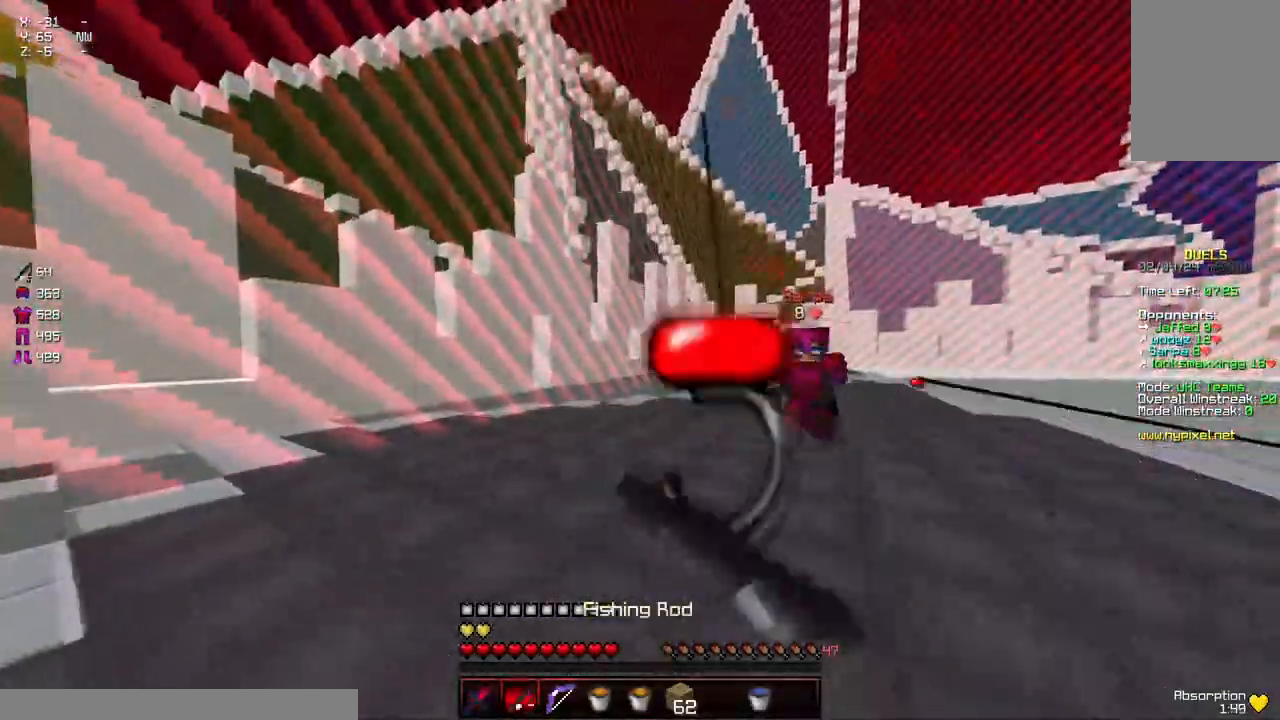
{"keys": ["w"], "mouse": [], "events": [[67, "mouse_right", "up"], [217, "a", "up"]]}
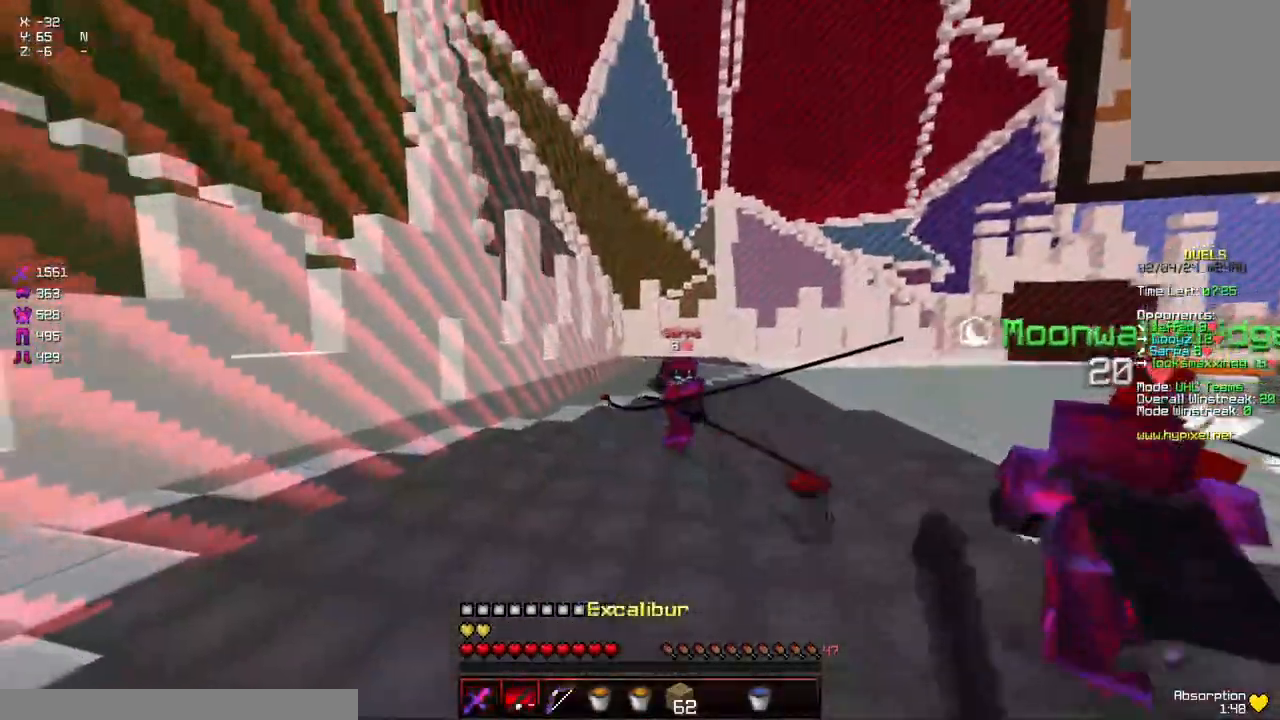
{"keys": ["d", "w"], "mouse": [], "events": [[334, "d", "down"], [384, "mouse_right", "down"], [484, "mouse_right", "up"]]}